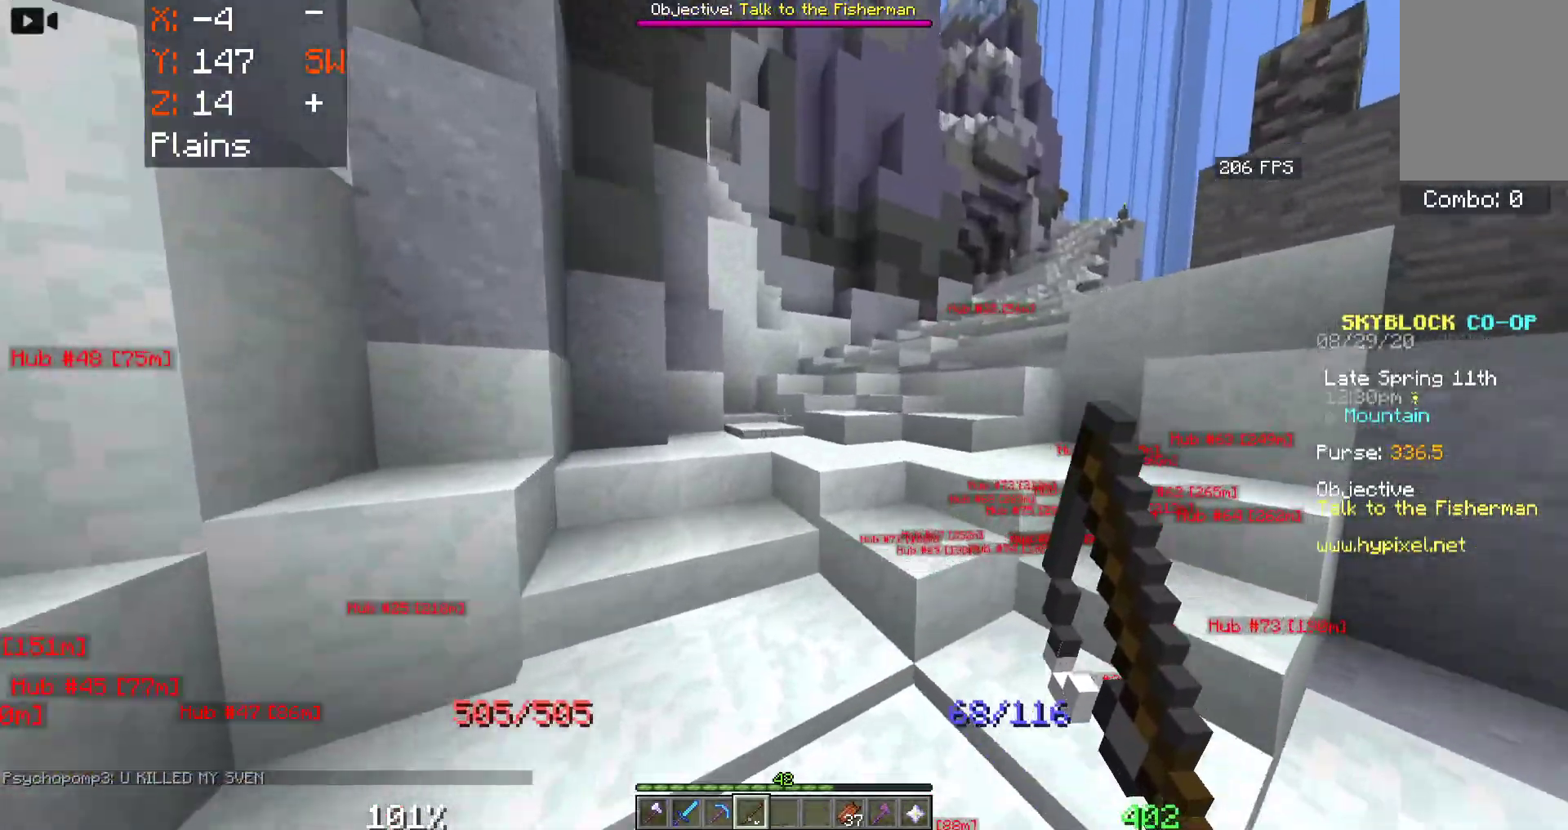
Gameplay with keyboard and mouse; each line is a JSON object with the keys and mouse buttons held at the frame after it. "events" lists presses ("down") and releases ("up") of "a", "d", "s", "space", "w", "mouse_left" and "mouse_right" between this image and that frame as [ms after this image, input, new state], when the widget could be followed in between. "mouse_left", "mouse_right" = the "left", "right" buttons of the "mouse" list. No other keys are recorded. Fast repeated clicks can show as one long hold. Mouse movement is not recorded.
{"keys": ["d", "w"], "mouse": [], "events": []}
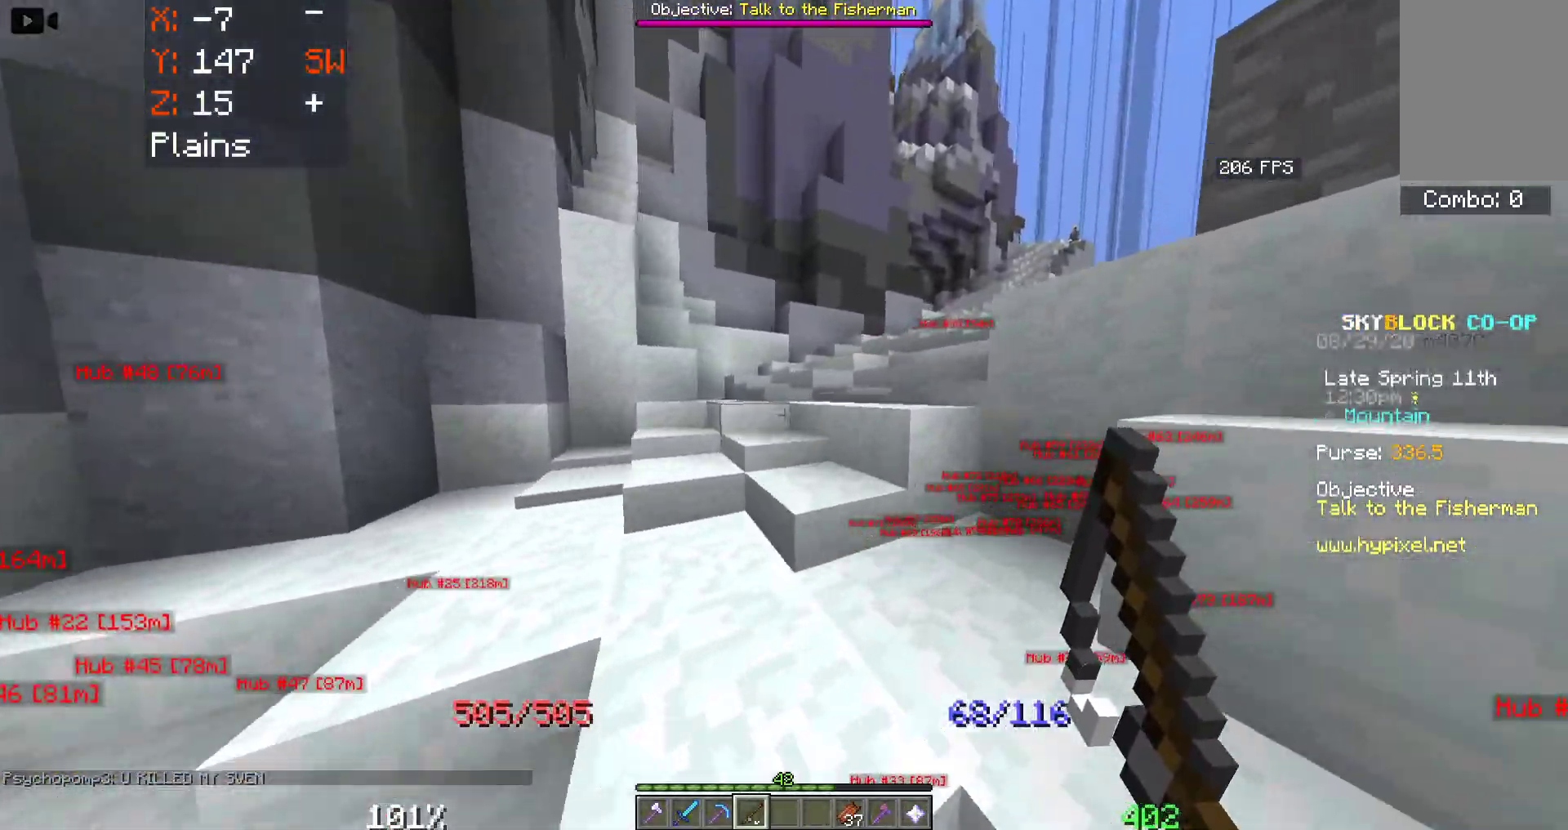
{"keys": ["w"], "mouse": [], "events": [[50, "d", "up"], [300, "a", "down"], [467, "a", "up"]]}
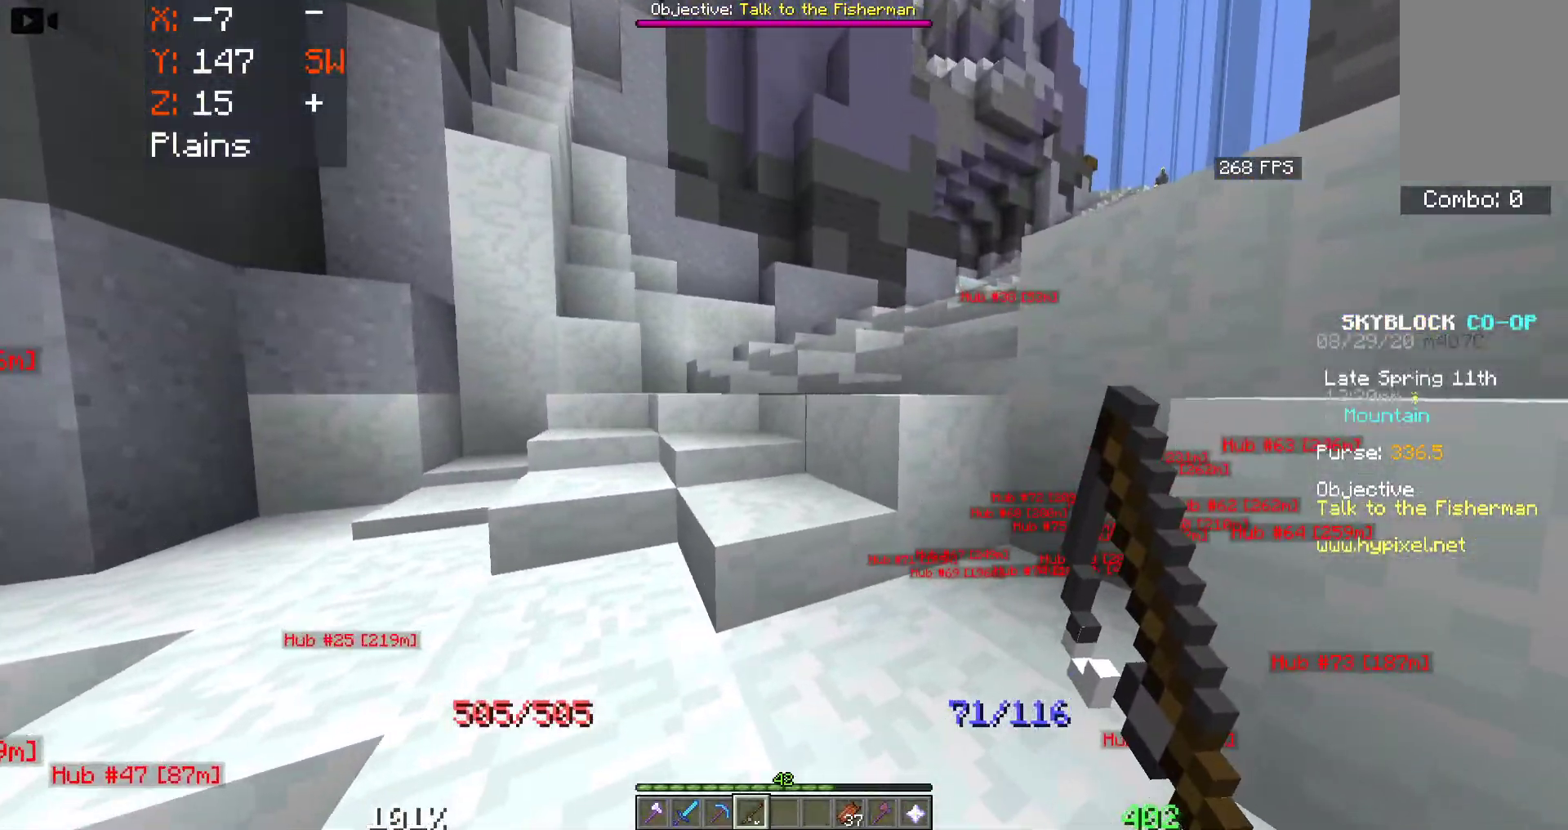
{"keys": ["w"], "mouse": [], "events": [[83, "a", "down"], [167, "space", "down"], [267, "a", "up"], [400, "space", "up"]]}
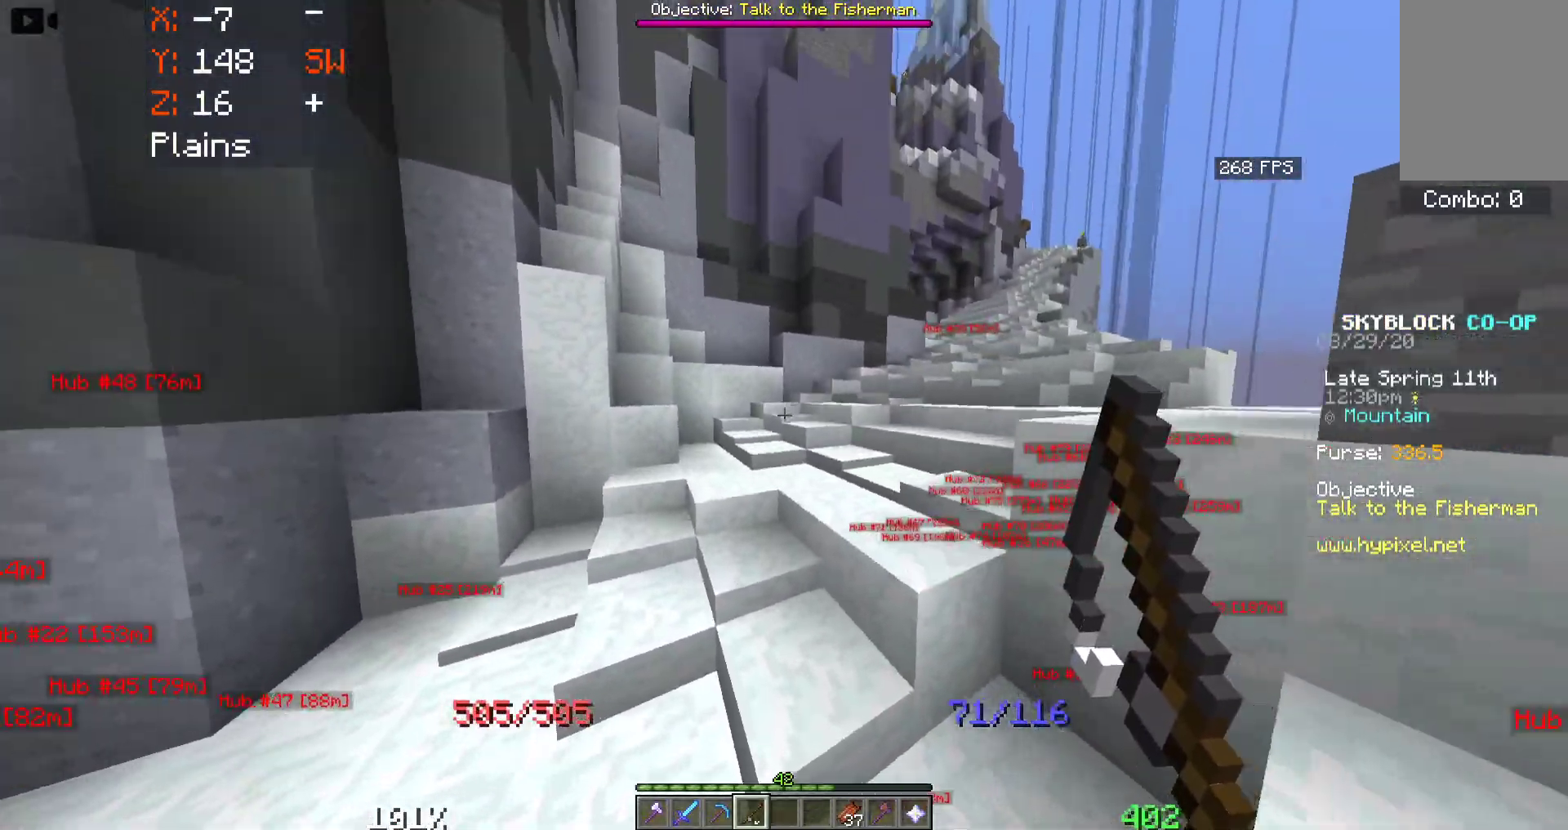
{"keys": ["d", "w"], "mouse": [], "events": [[333, "d", "down"]]}
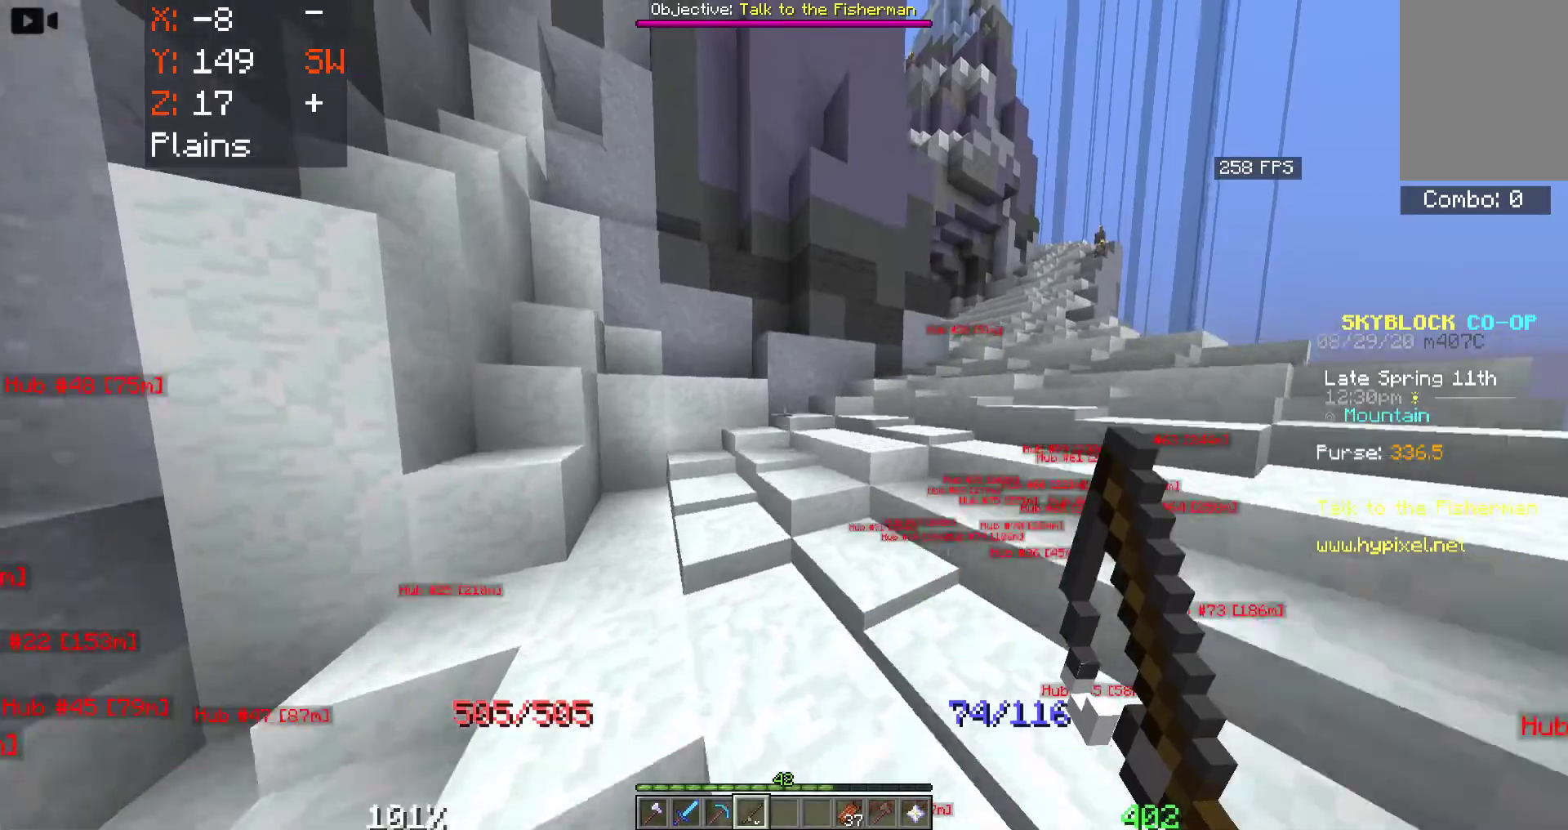
{"keys": ["d", "w"], "mouse": [], "events": []}
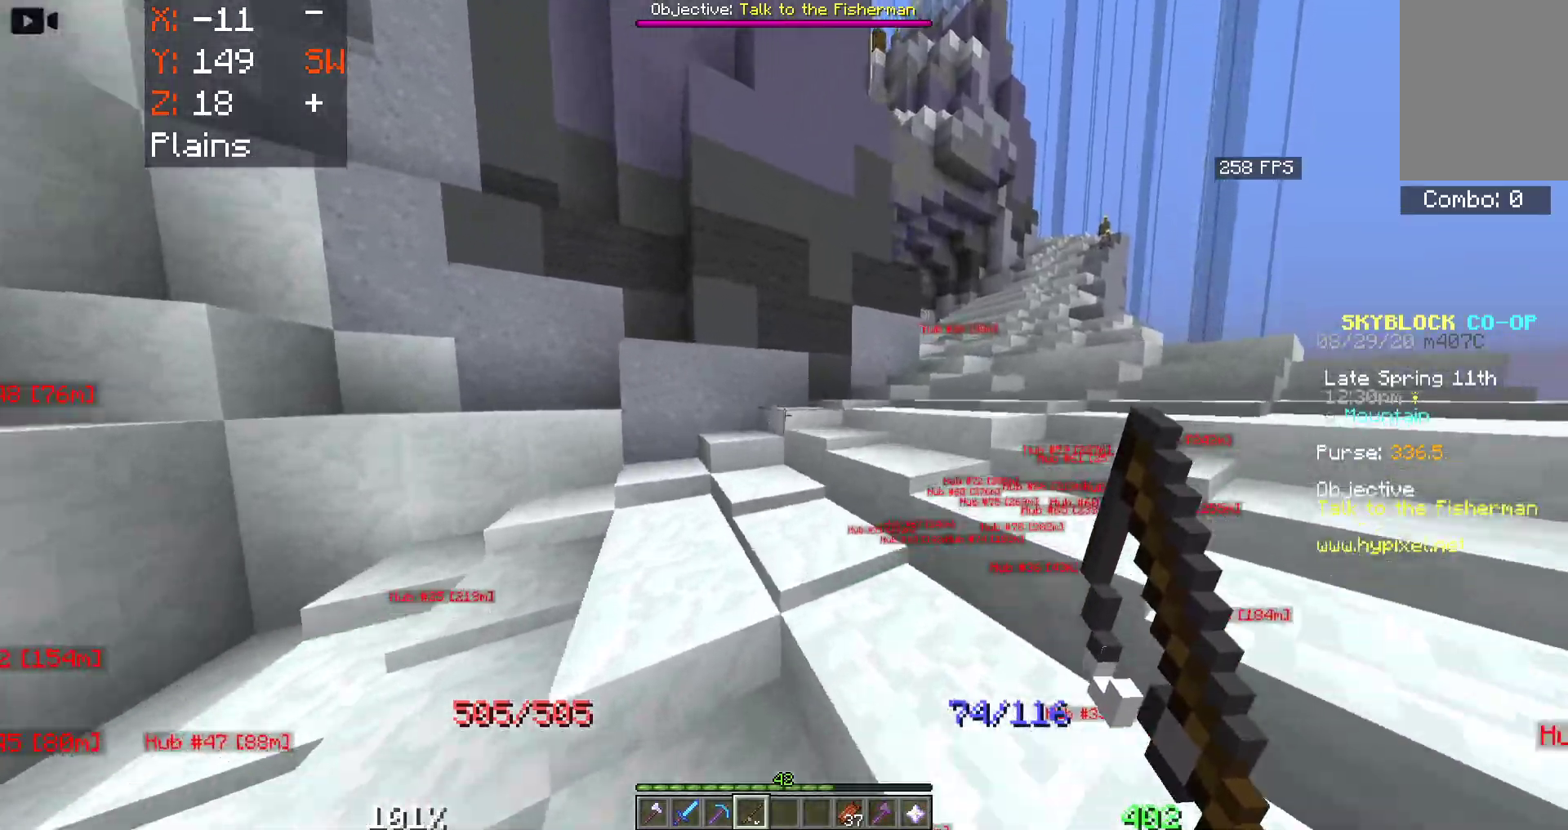
{"keys": ["d", "w"], "mouse": [], "events": []}
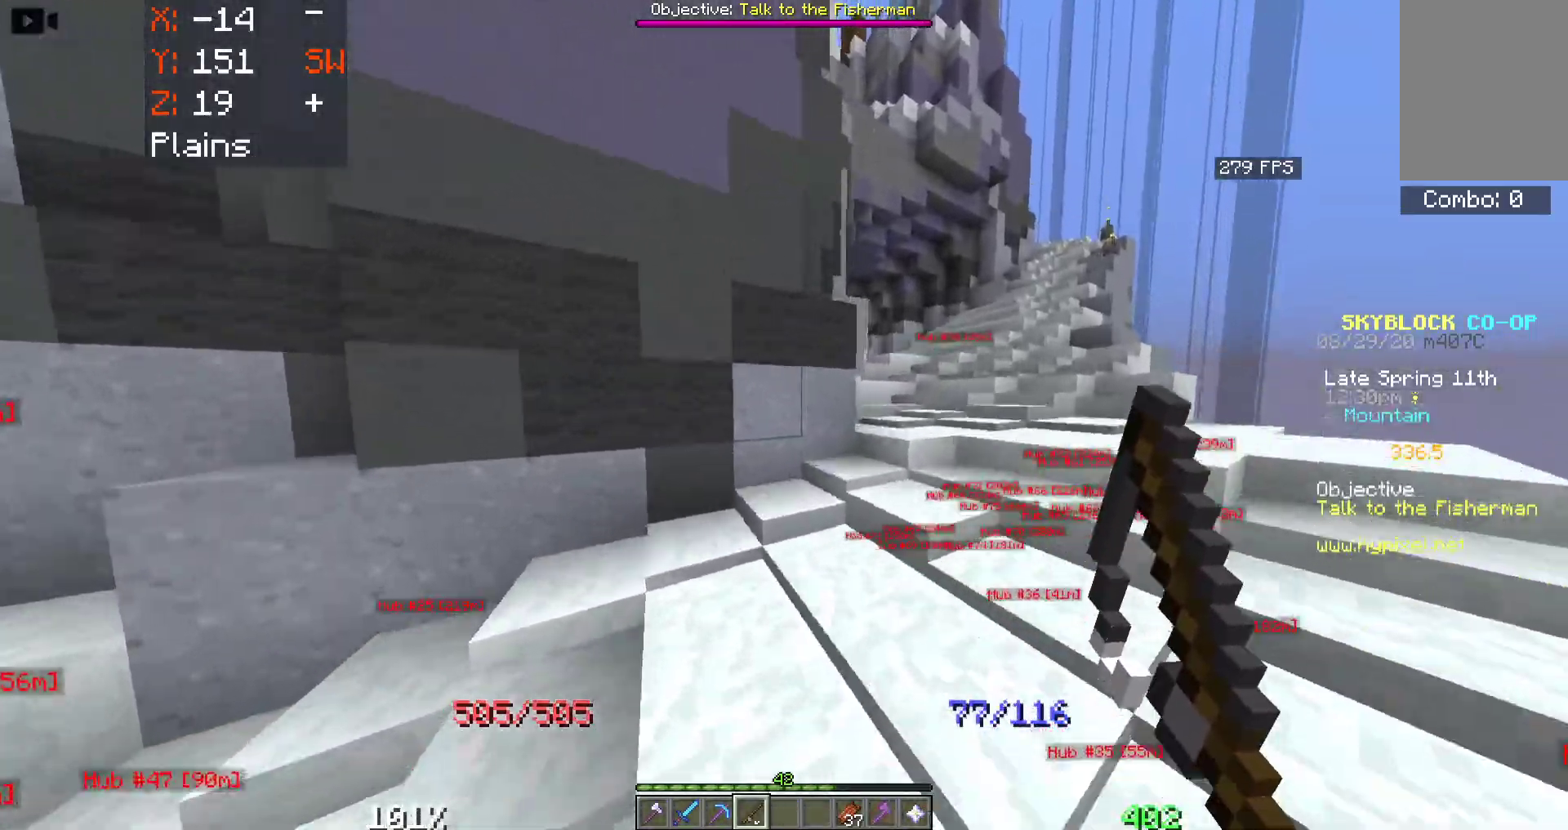
{"keys": ["d", "w"], "mouse": [], "events": []}
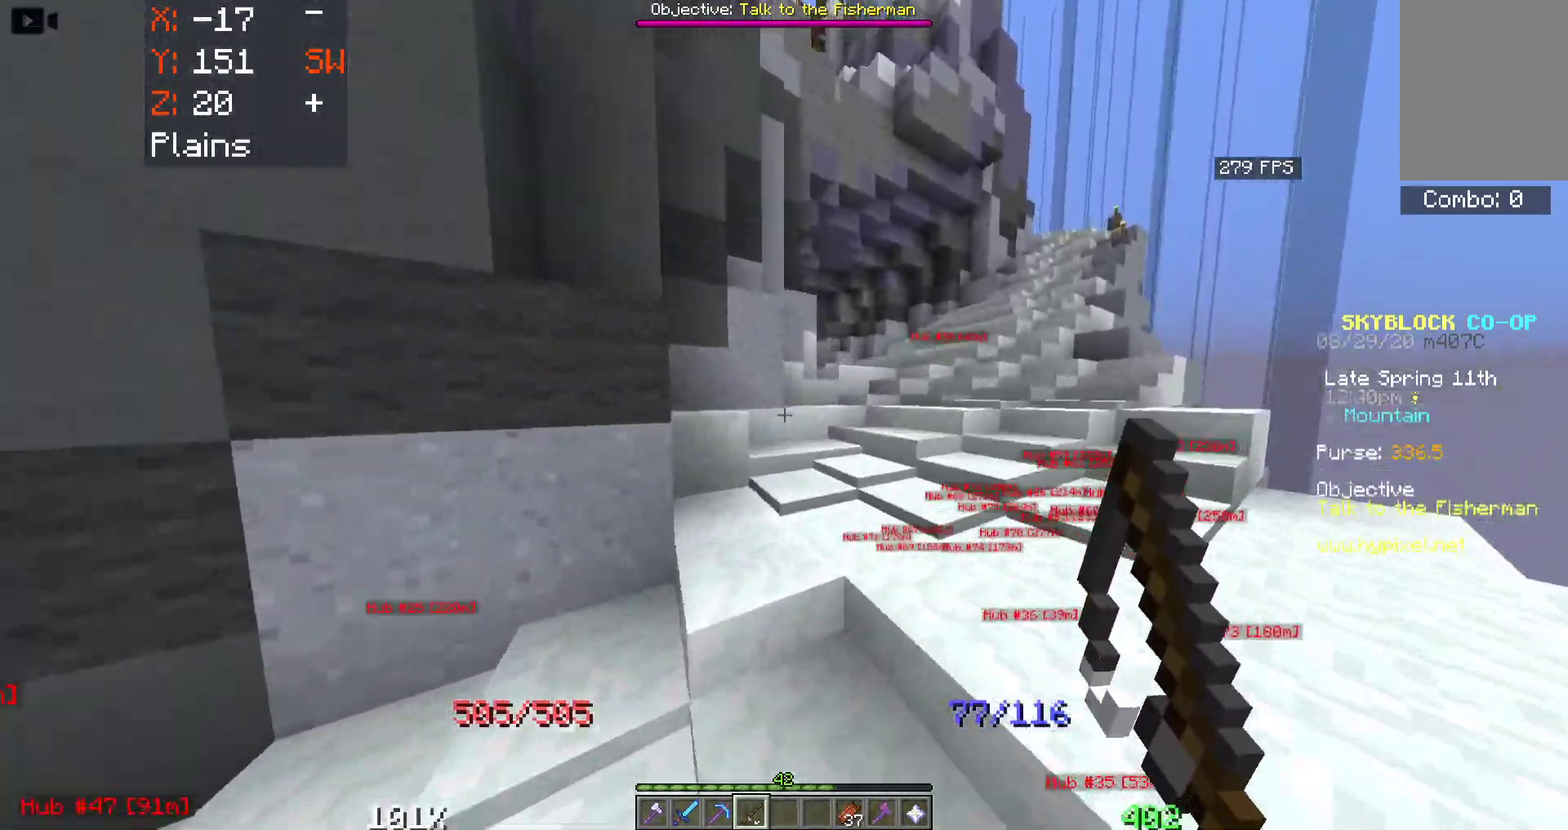
{"keys": ["d", "w"], "mouse": [], "events": []}
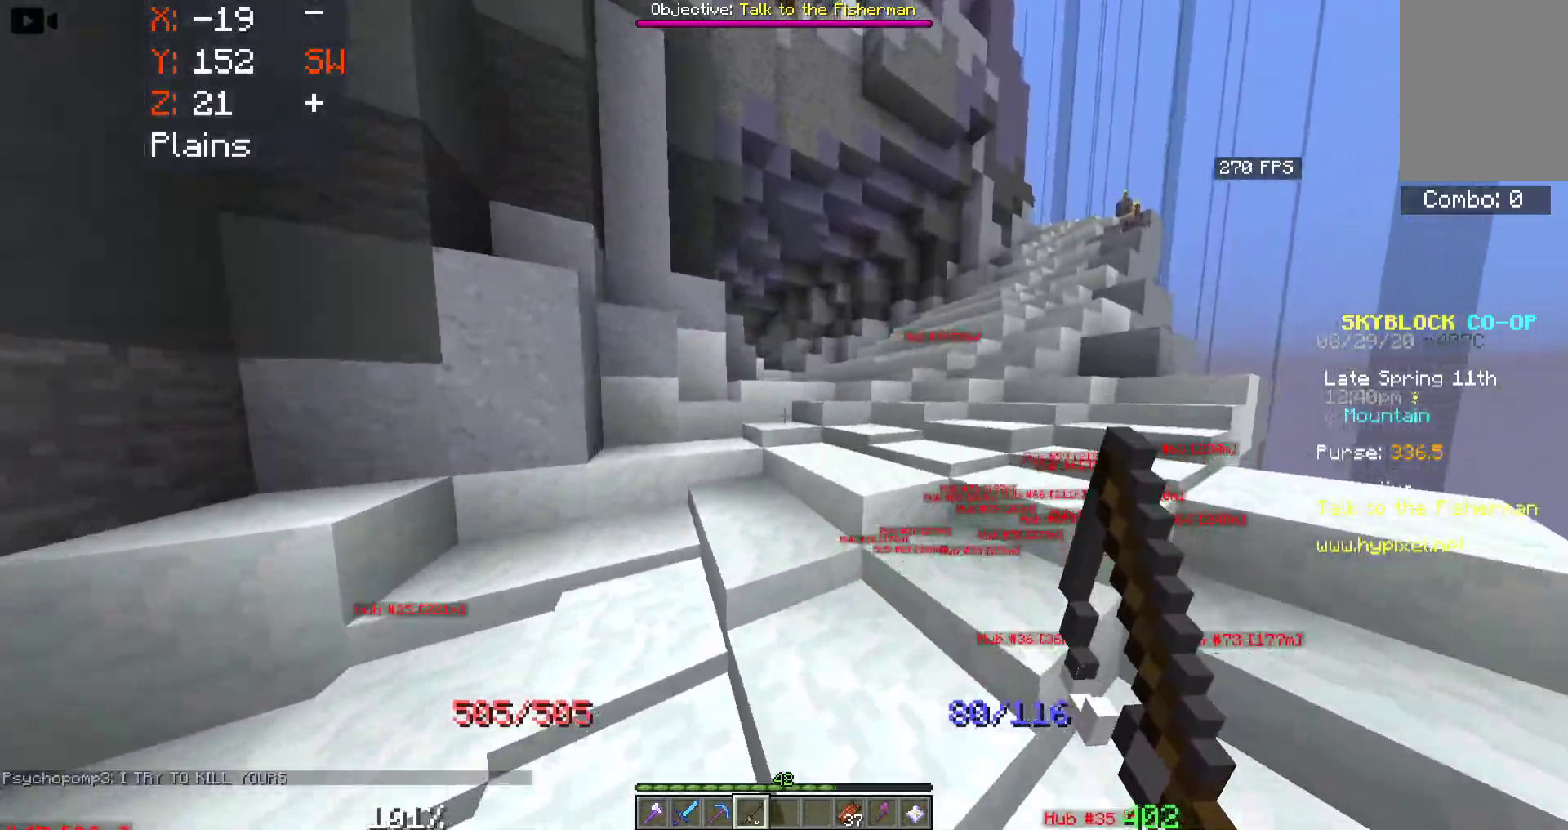
{"keys": ["d", "w"], "mouse": [], "events": []}
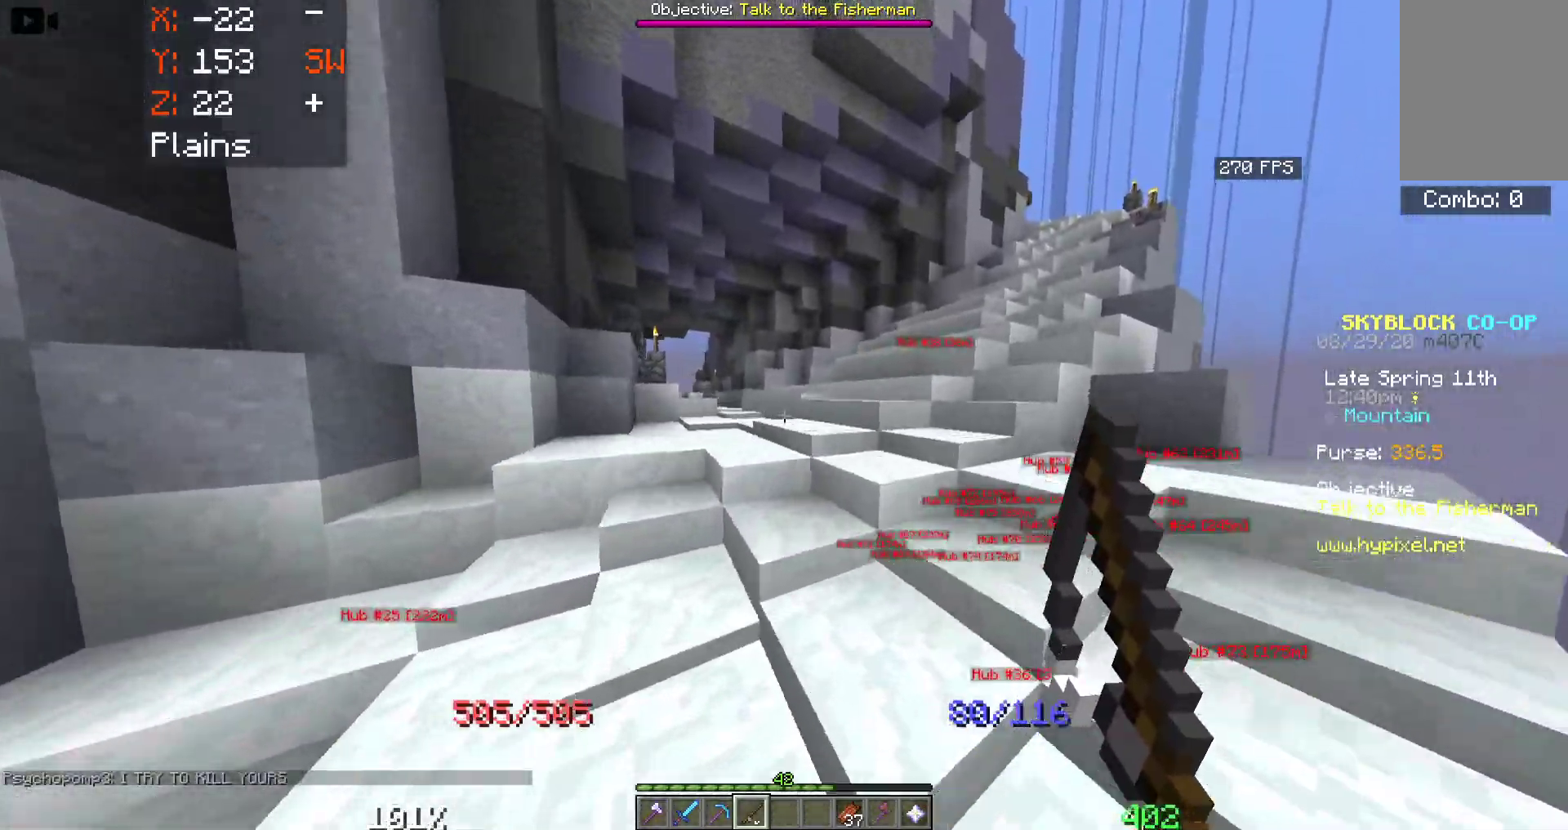
{"keys": ["d", "w"], "mouse": [], "events": []}
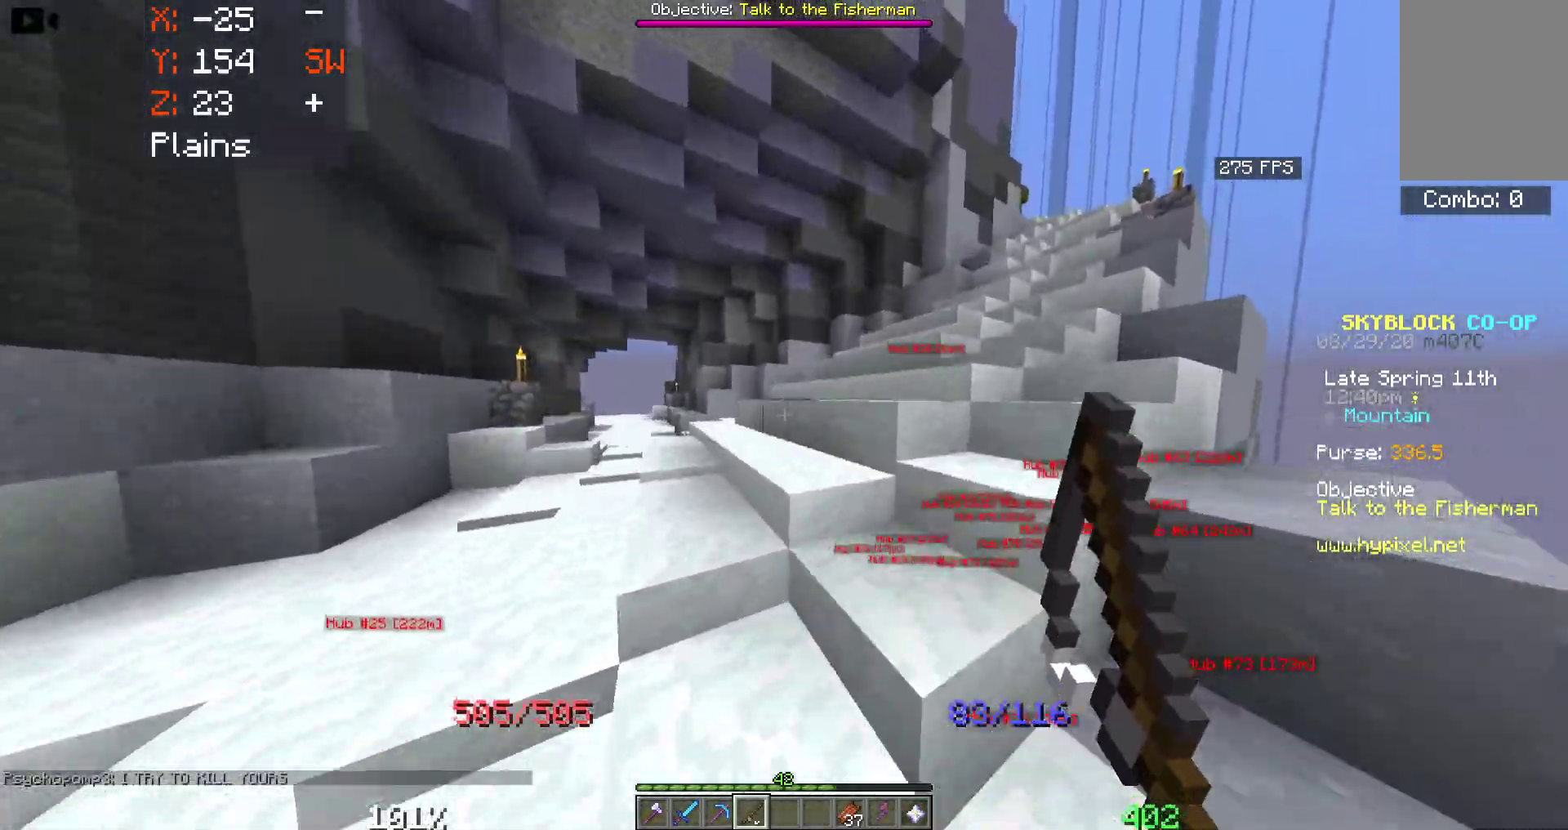
{"keys": ["d", "w"], "mouse": [], "events": [[100, "d", "up"], [317, "d", "down"]]}
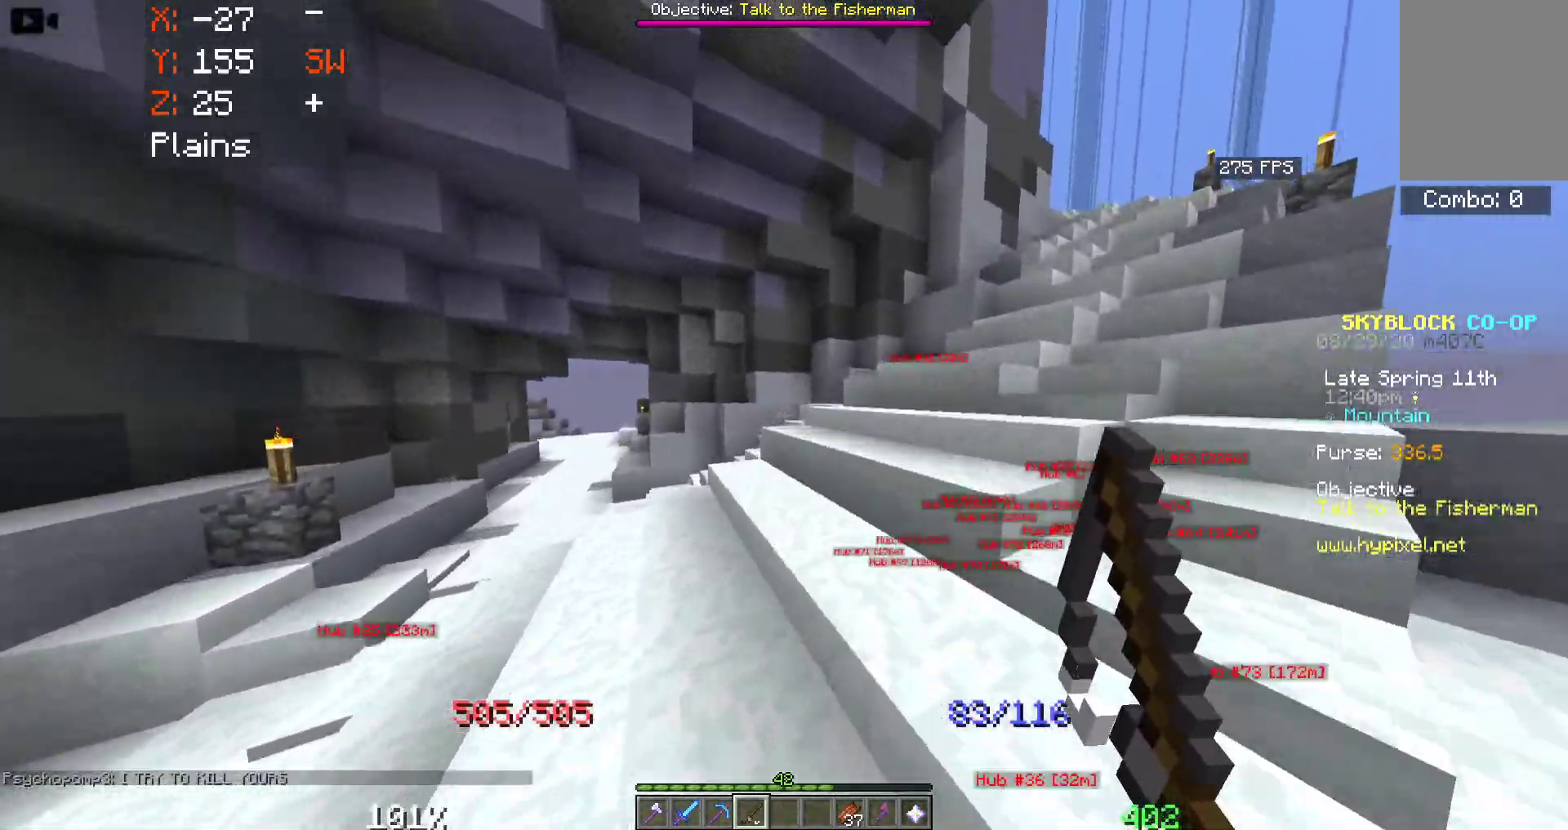
{"keys": ["d", "w"], "mouse": [], "events": []}
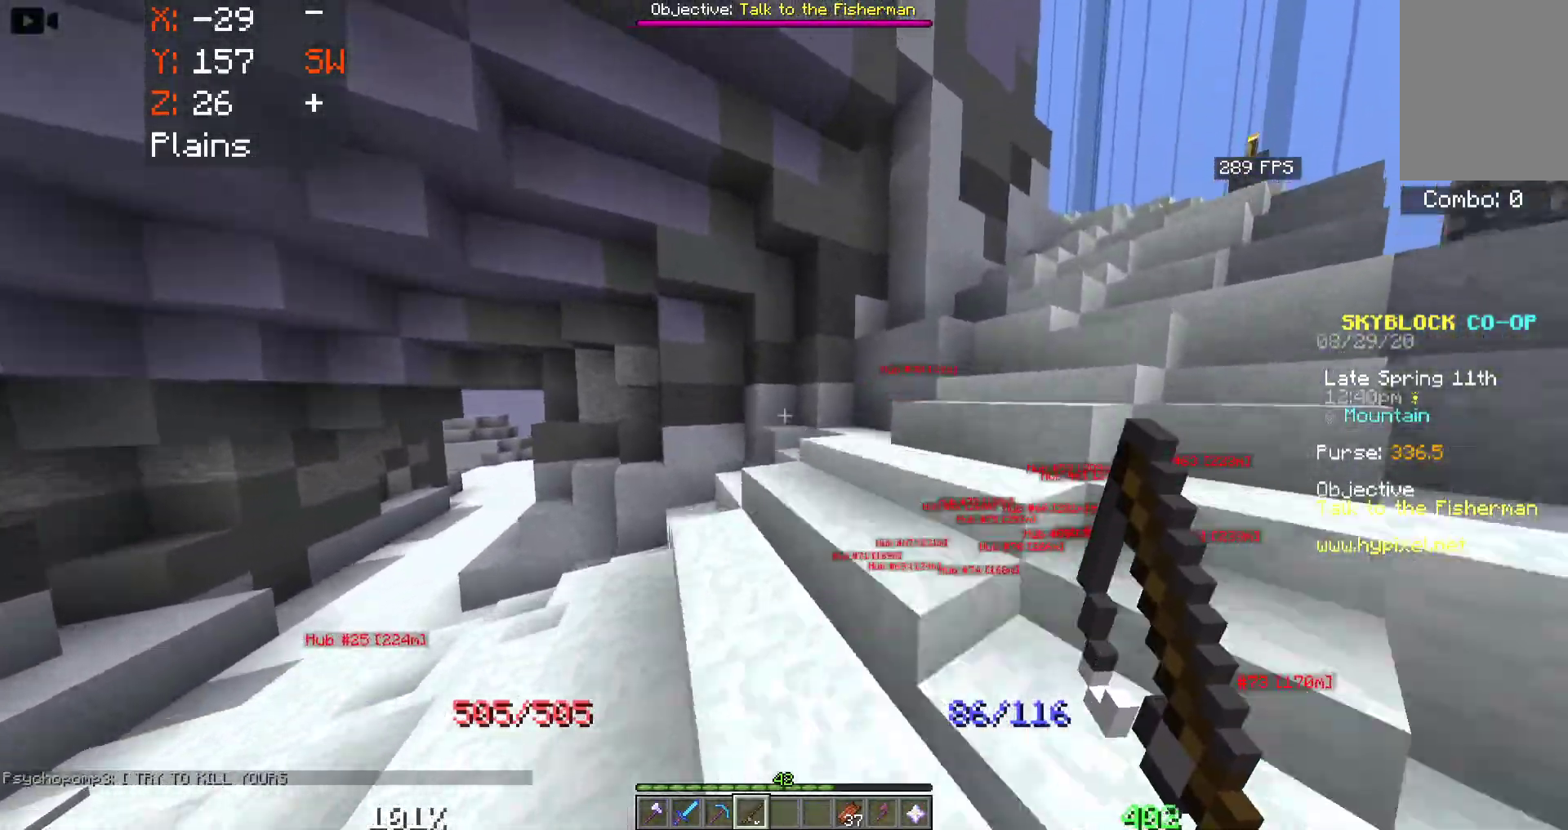
{"keys": ["d", "w"], "mouse": [], "events": []}
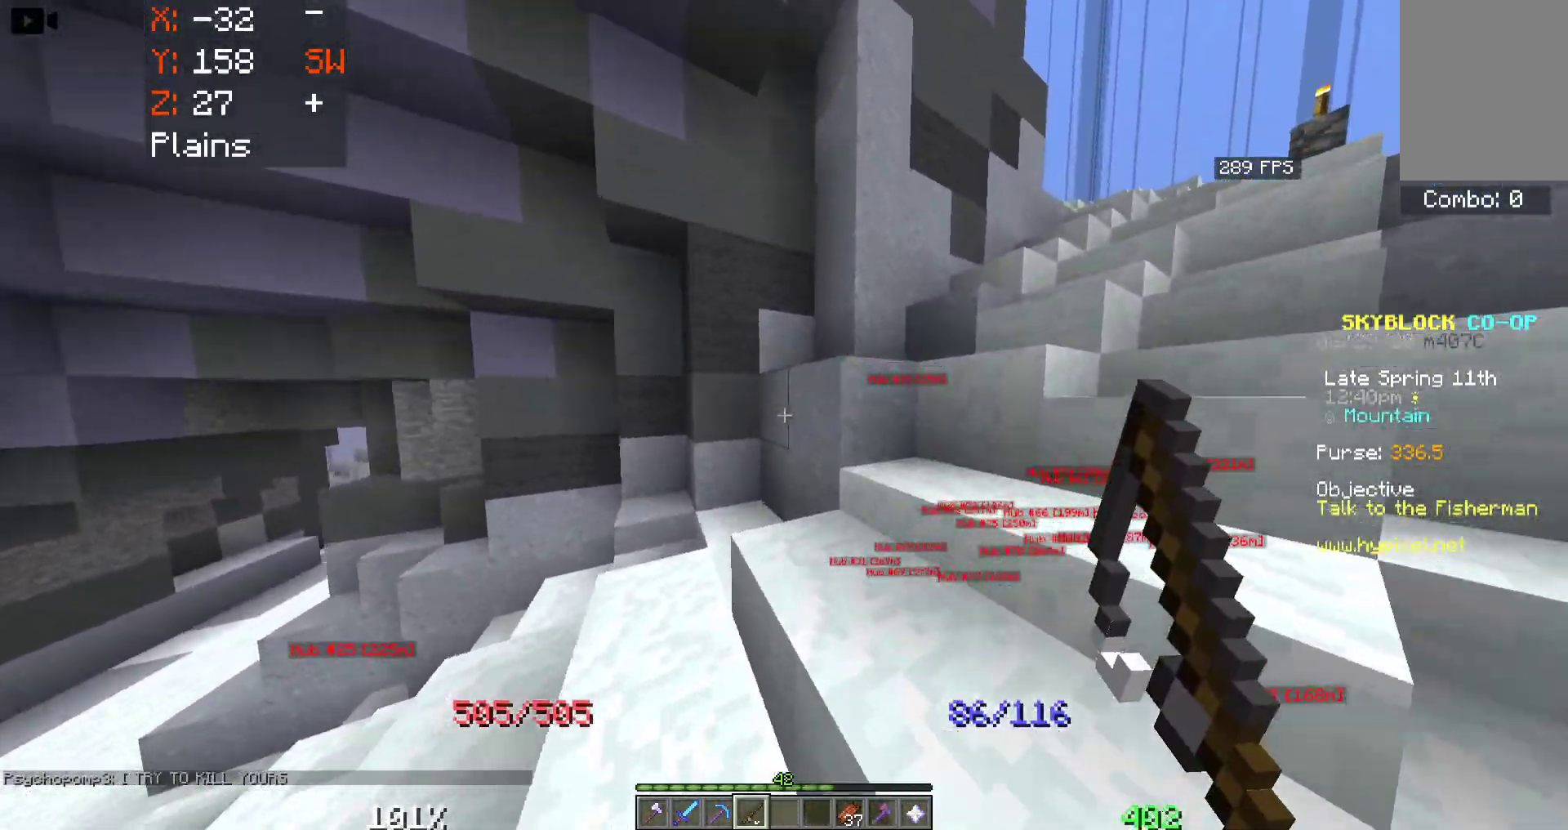
{"keys": ["d", "w"], "mouse": [], "events": [[267, "w", "up"], [483, "w", "down"]]}
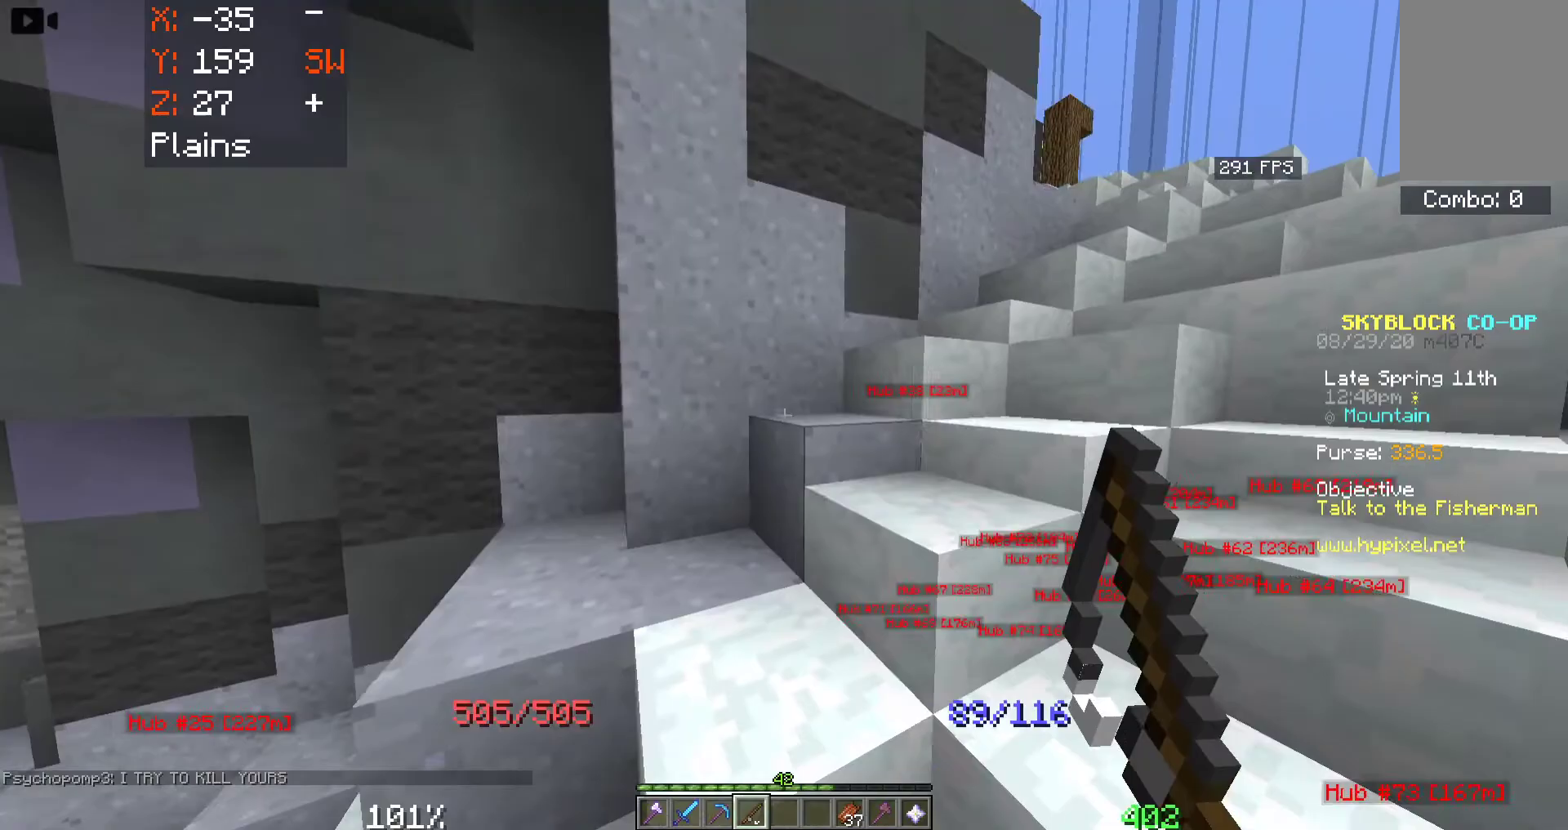
{"keys": ["d", "w"], "mouse": [], "events": []}
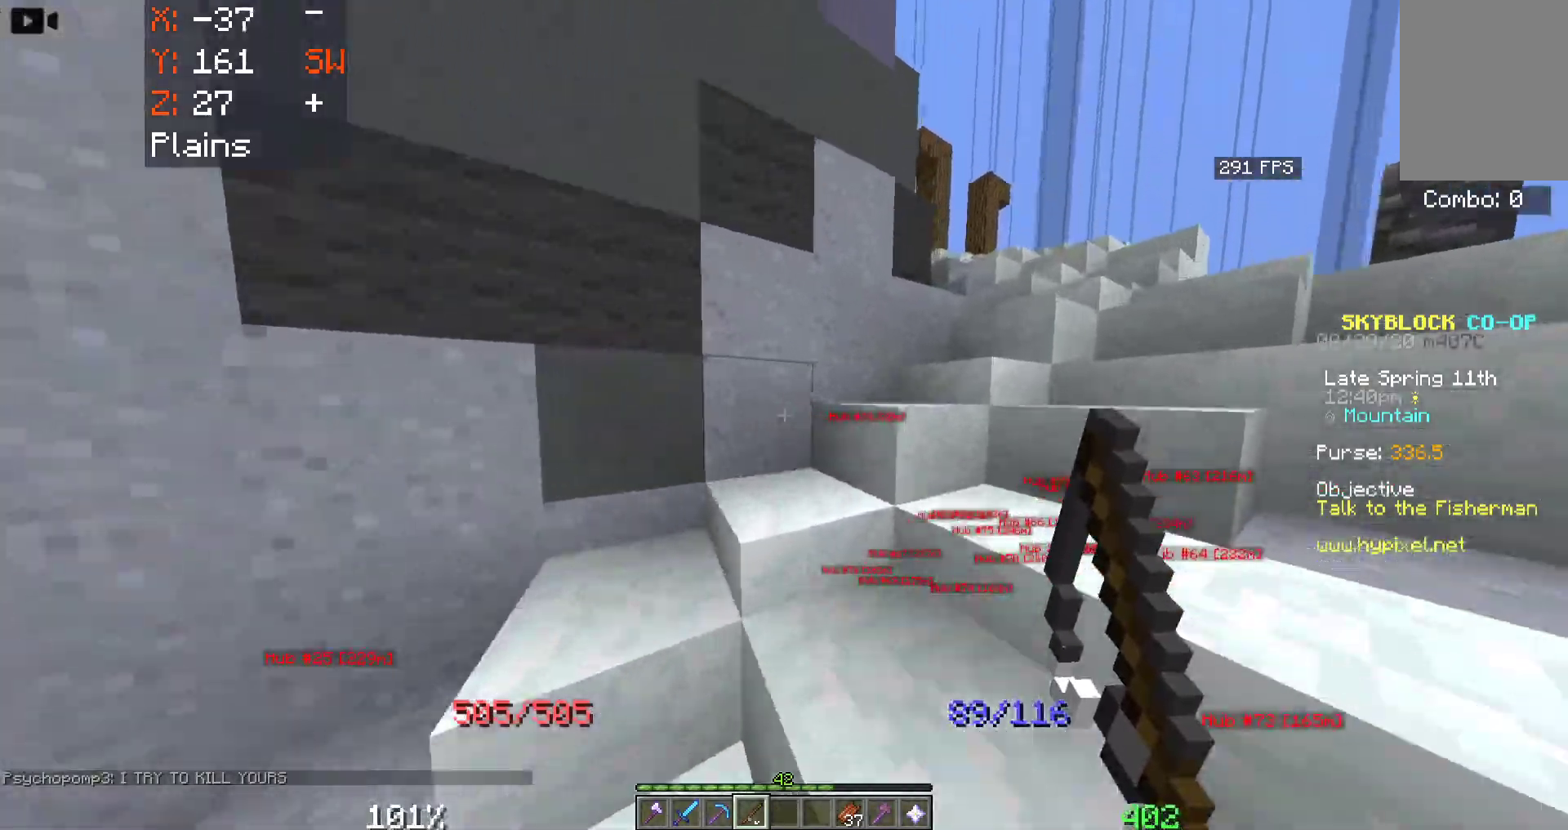
{"keys": ["d", "w"], "mouse": [], "events": []}
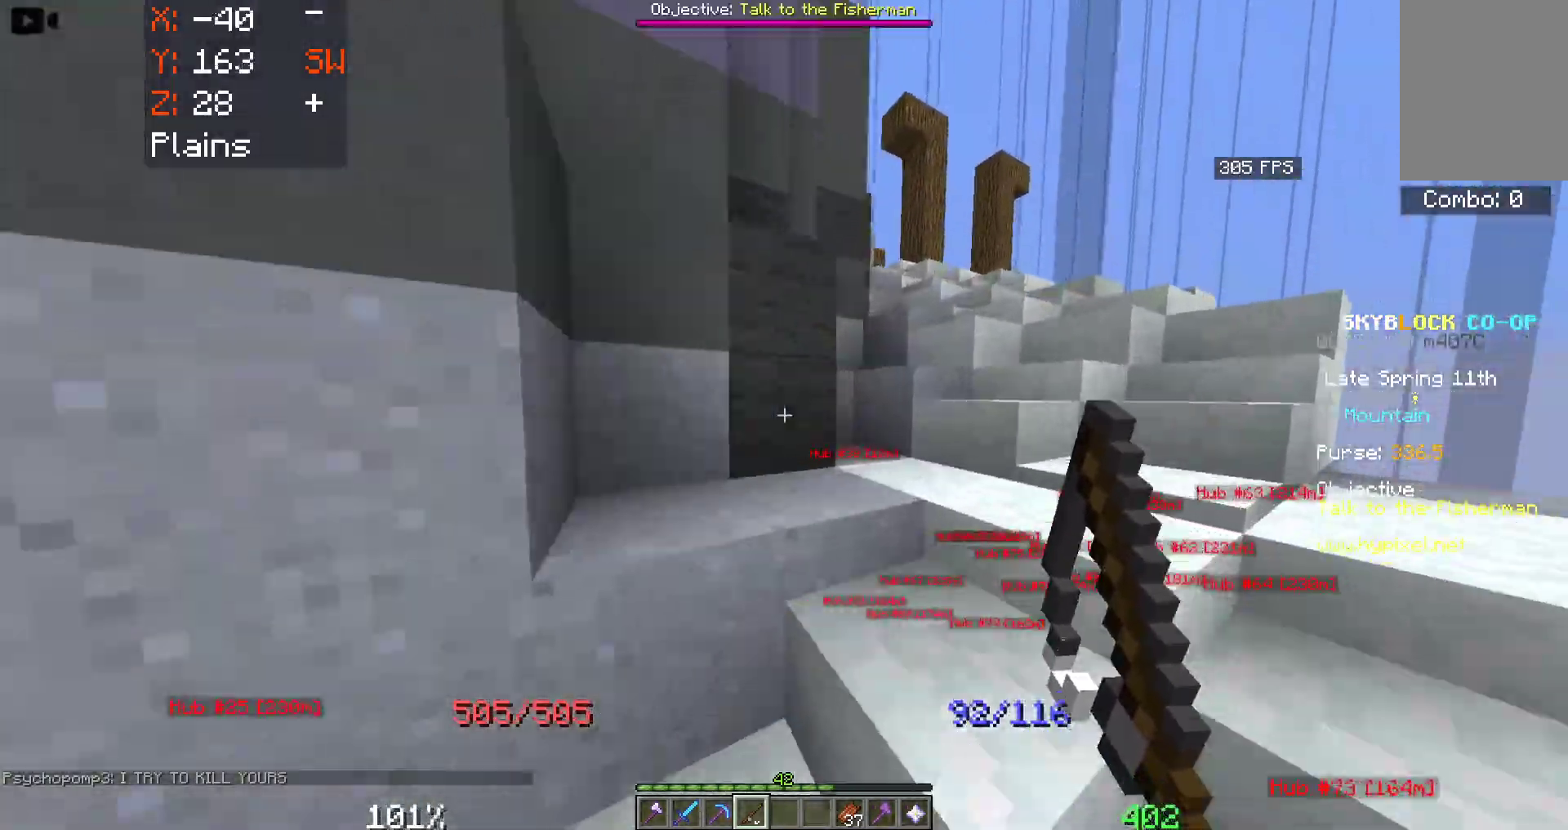
{"keys": ["d", "w"], "mouse": [], "events": []}
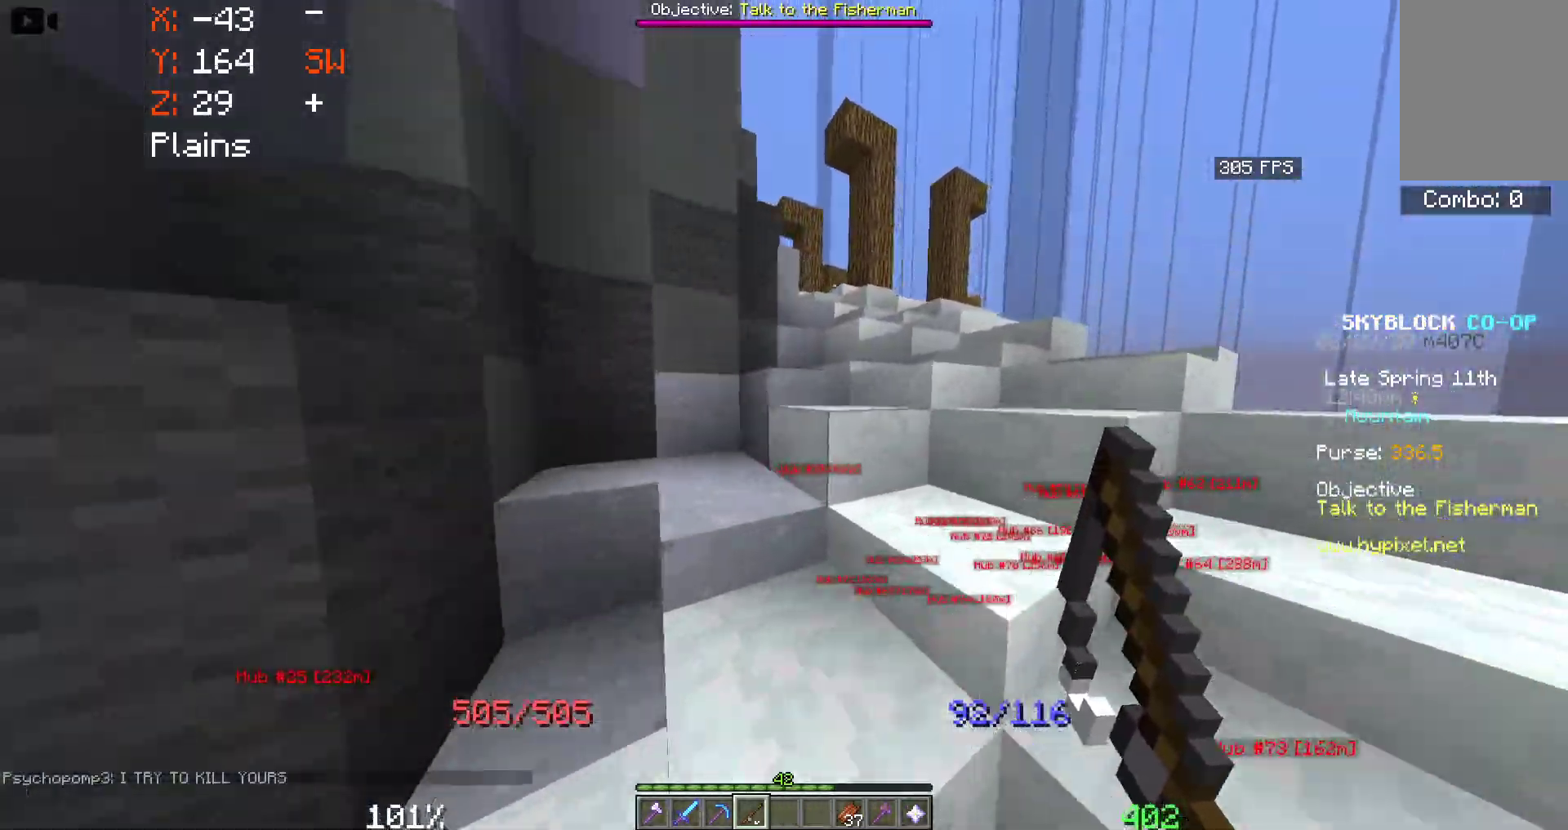
{"keys": ["w"], "mouse": [], "events": [[267, "d", "up"]]}
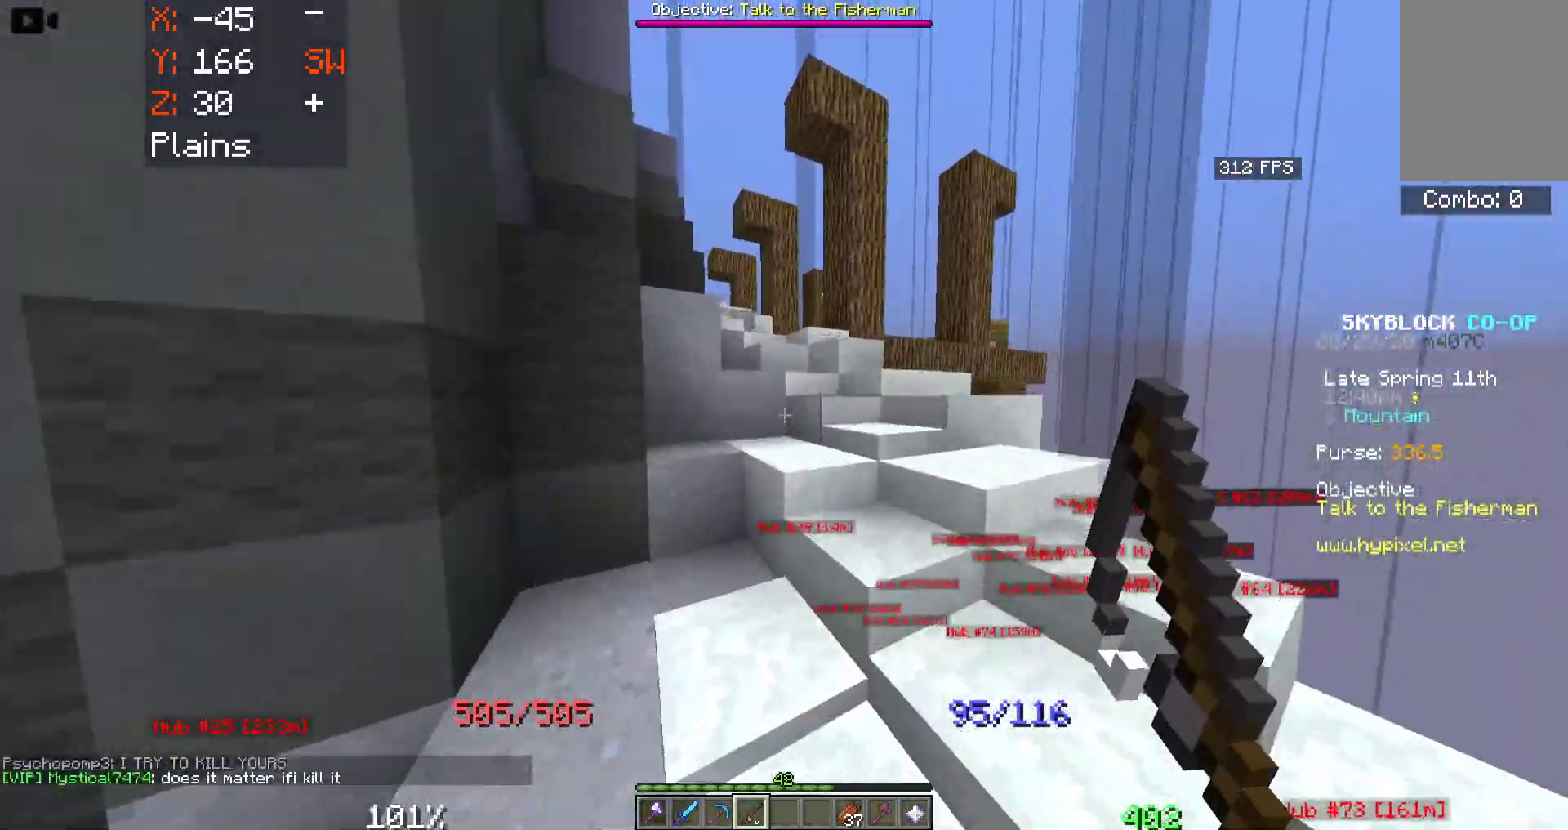
{"keys": ["w"], "mouse": [], "events": []}
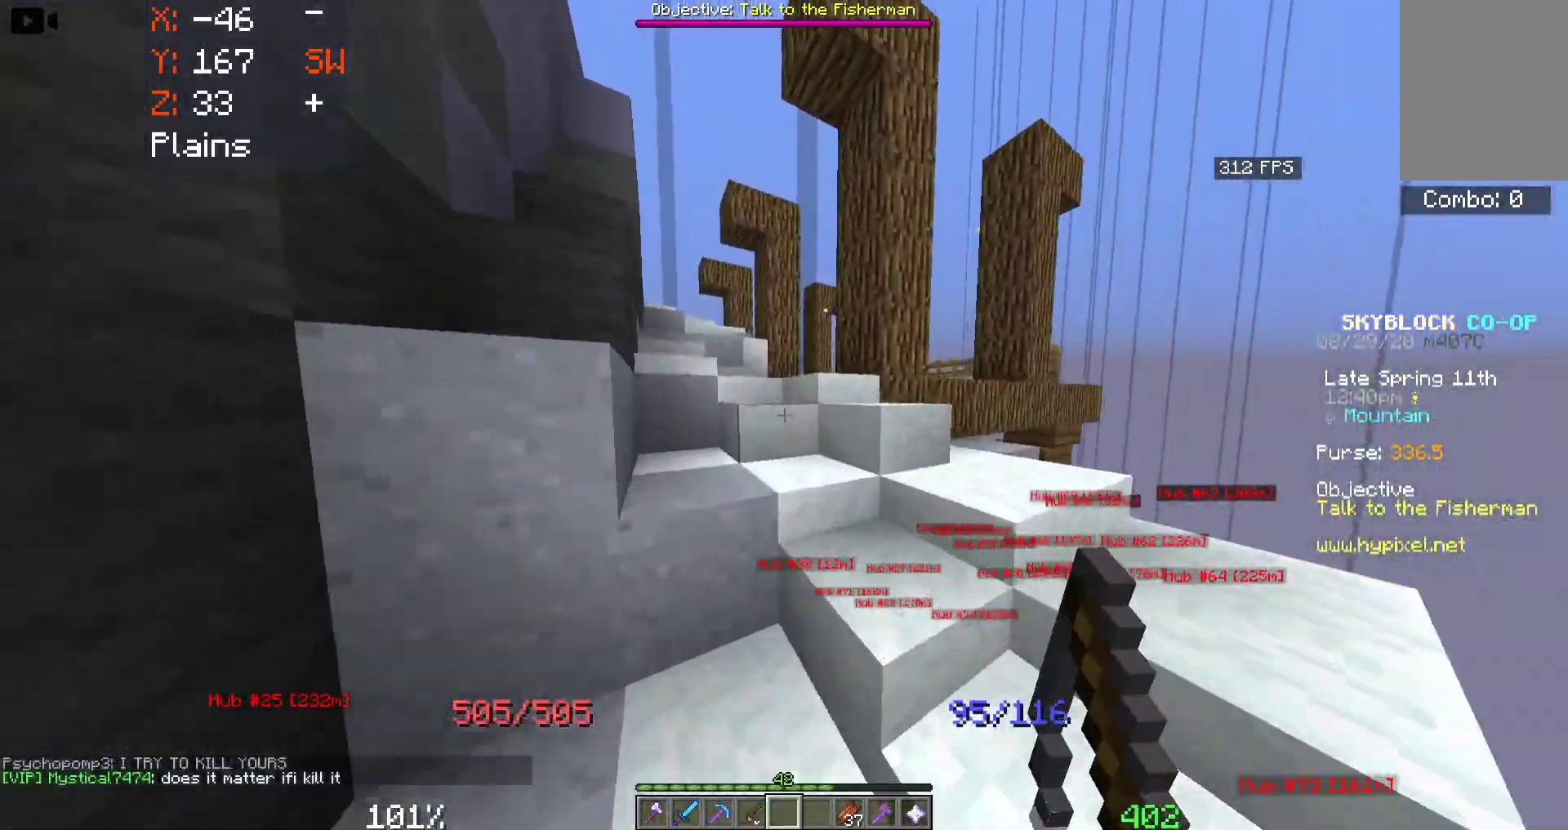
{"keys": ["w"], "mouse": [], "events": []}
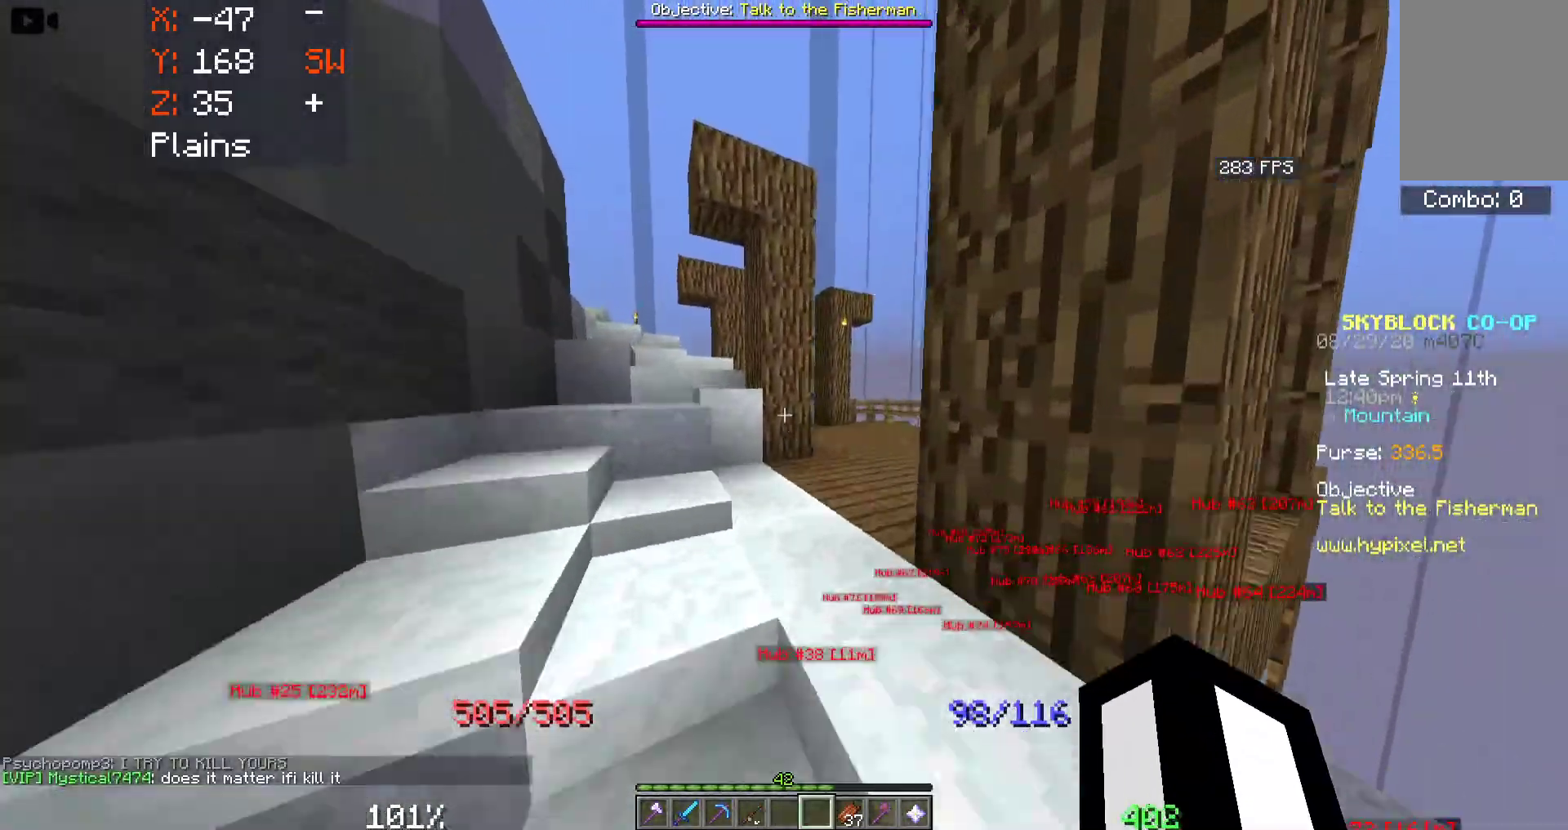
{"keys": ["d", "w"], "mouse": [], "events": [[383, "d", "down"]]}
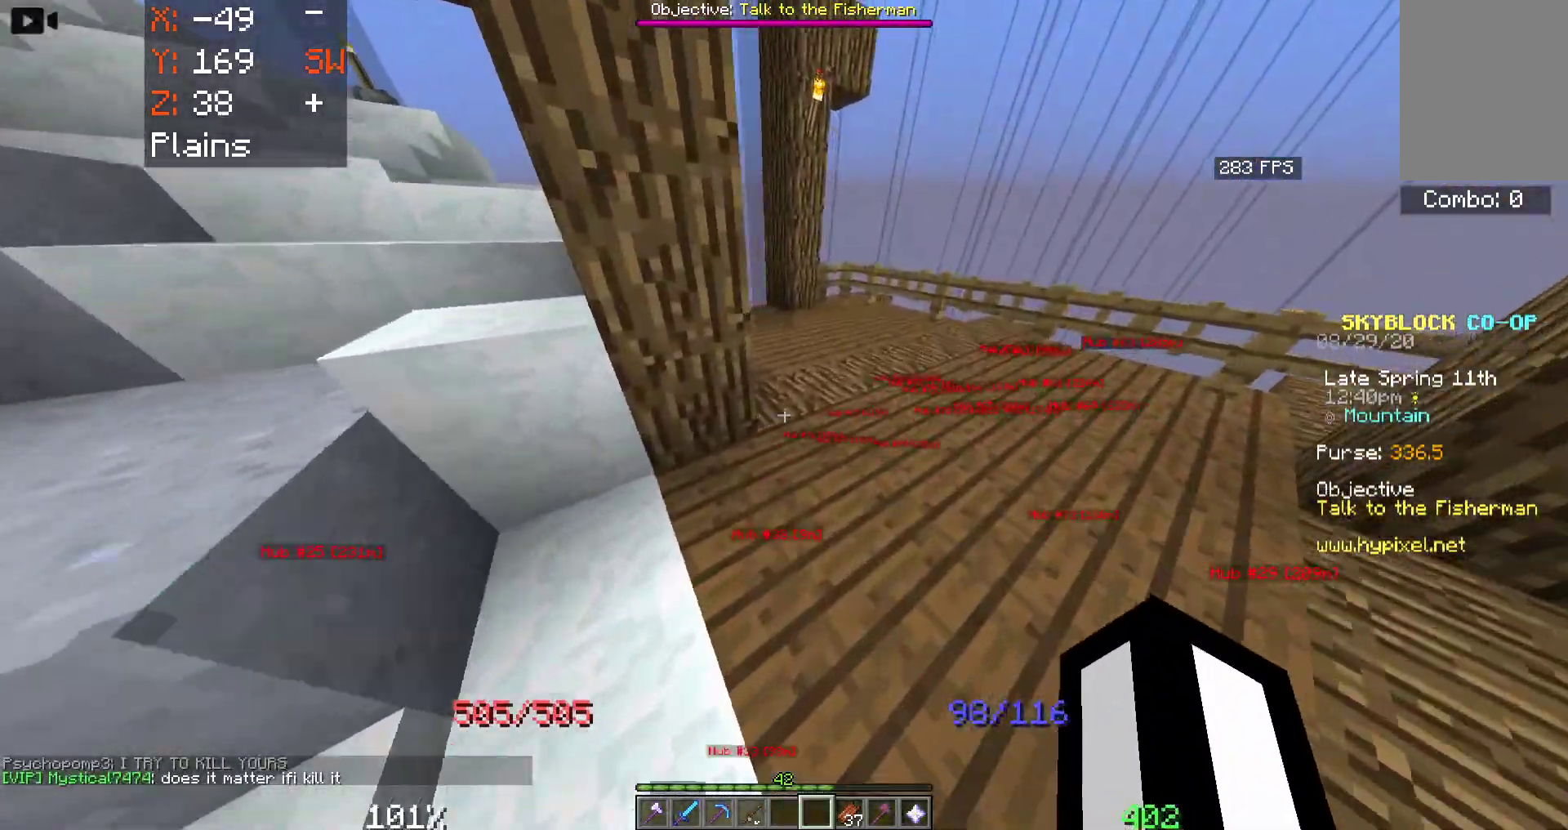
{"keys": ["a", "w"], "mouse": [], "events": [[183, "d", "up"], [383, "a", "down"]]}
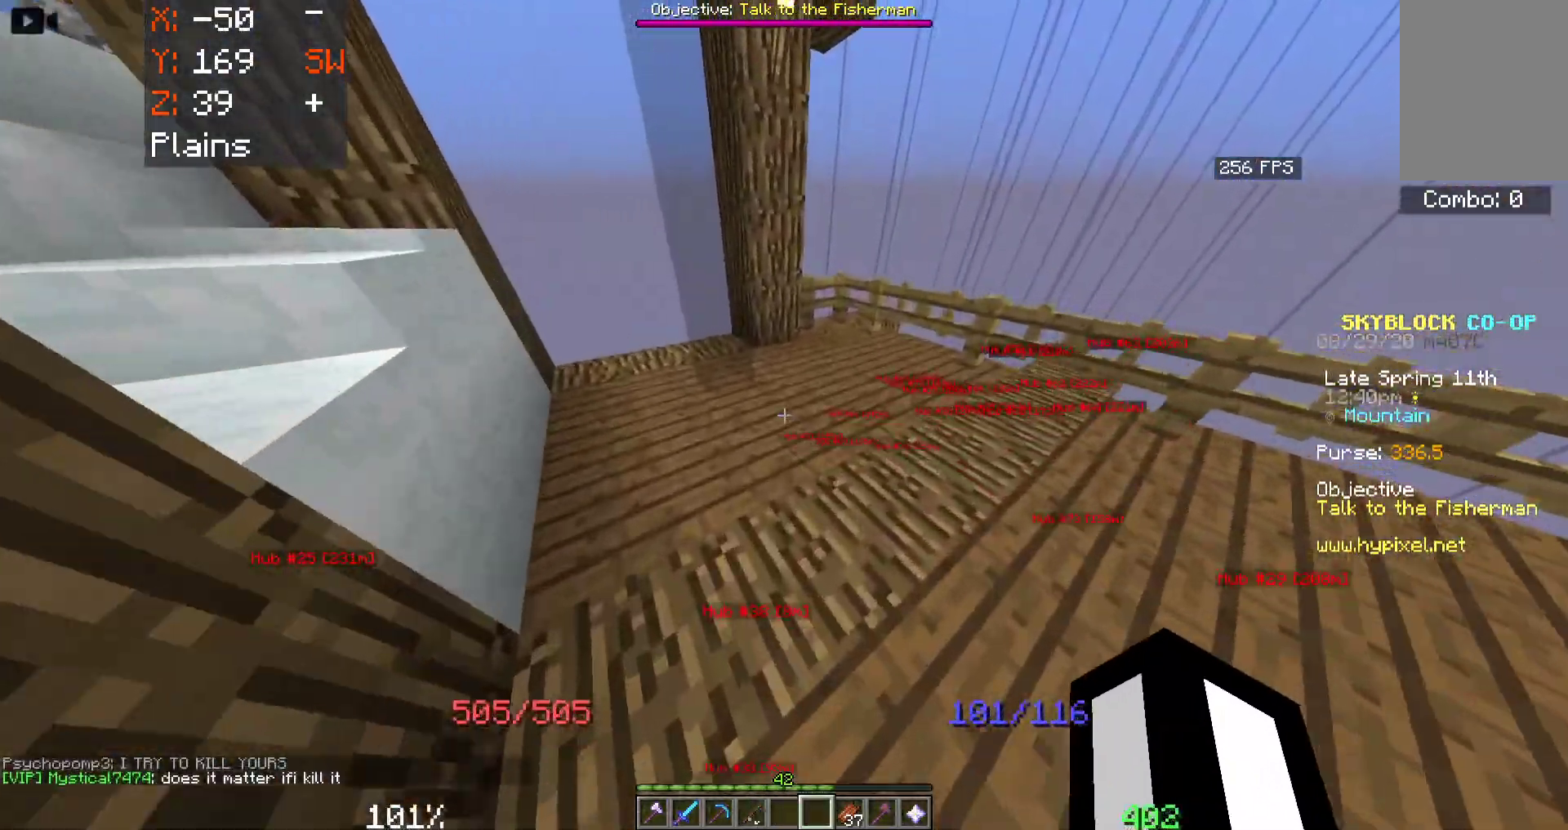
{"keys": ["a", "w"], "mouse": [], "events": []}
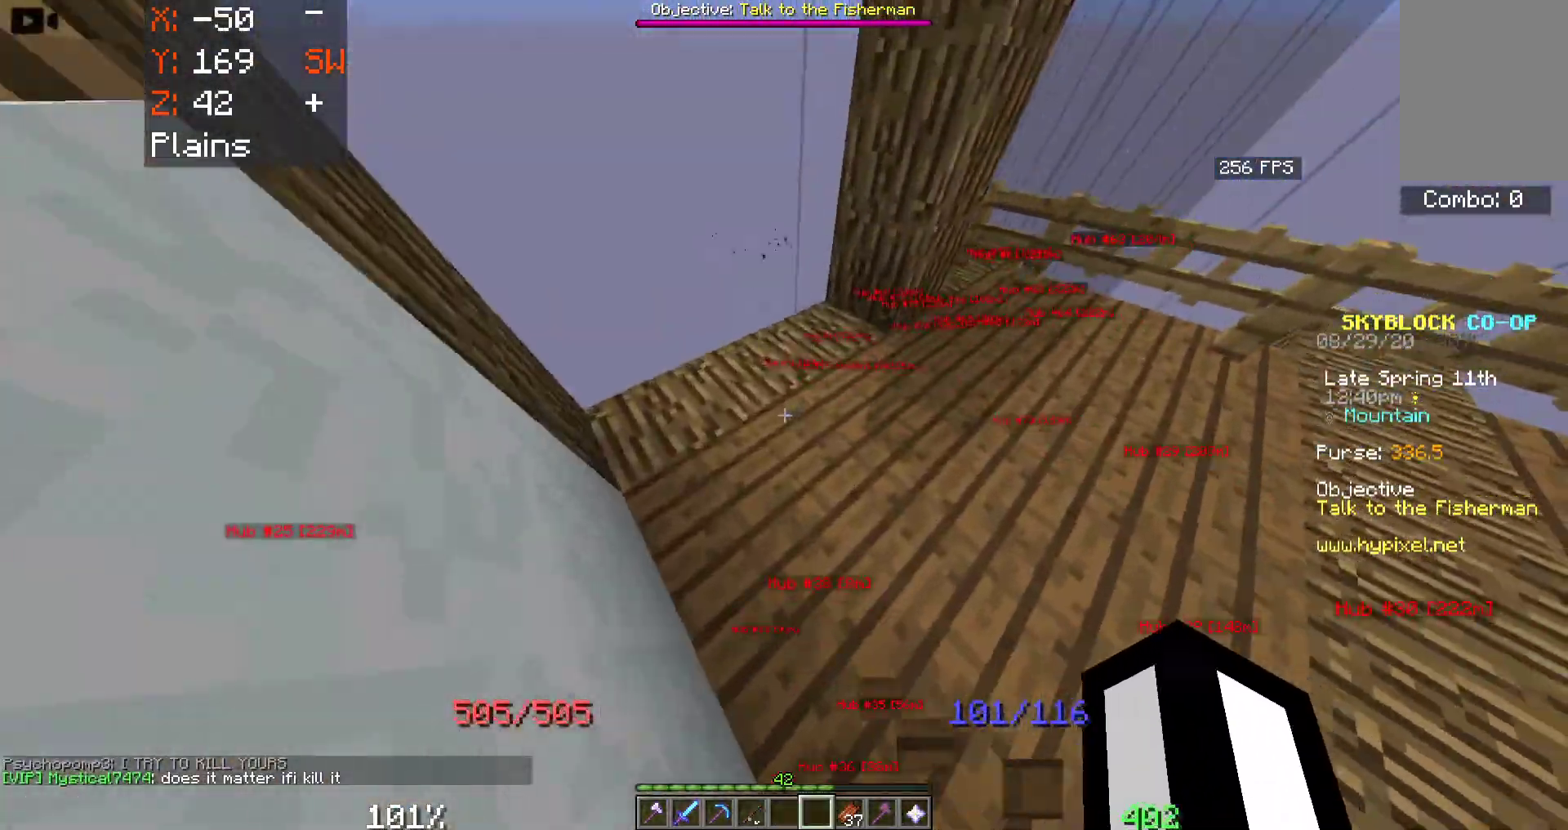
{"keys": ["a", "w"], "mouse": [], "events": []}
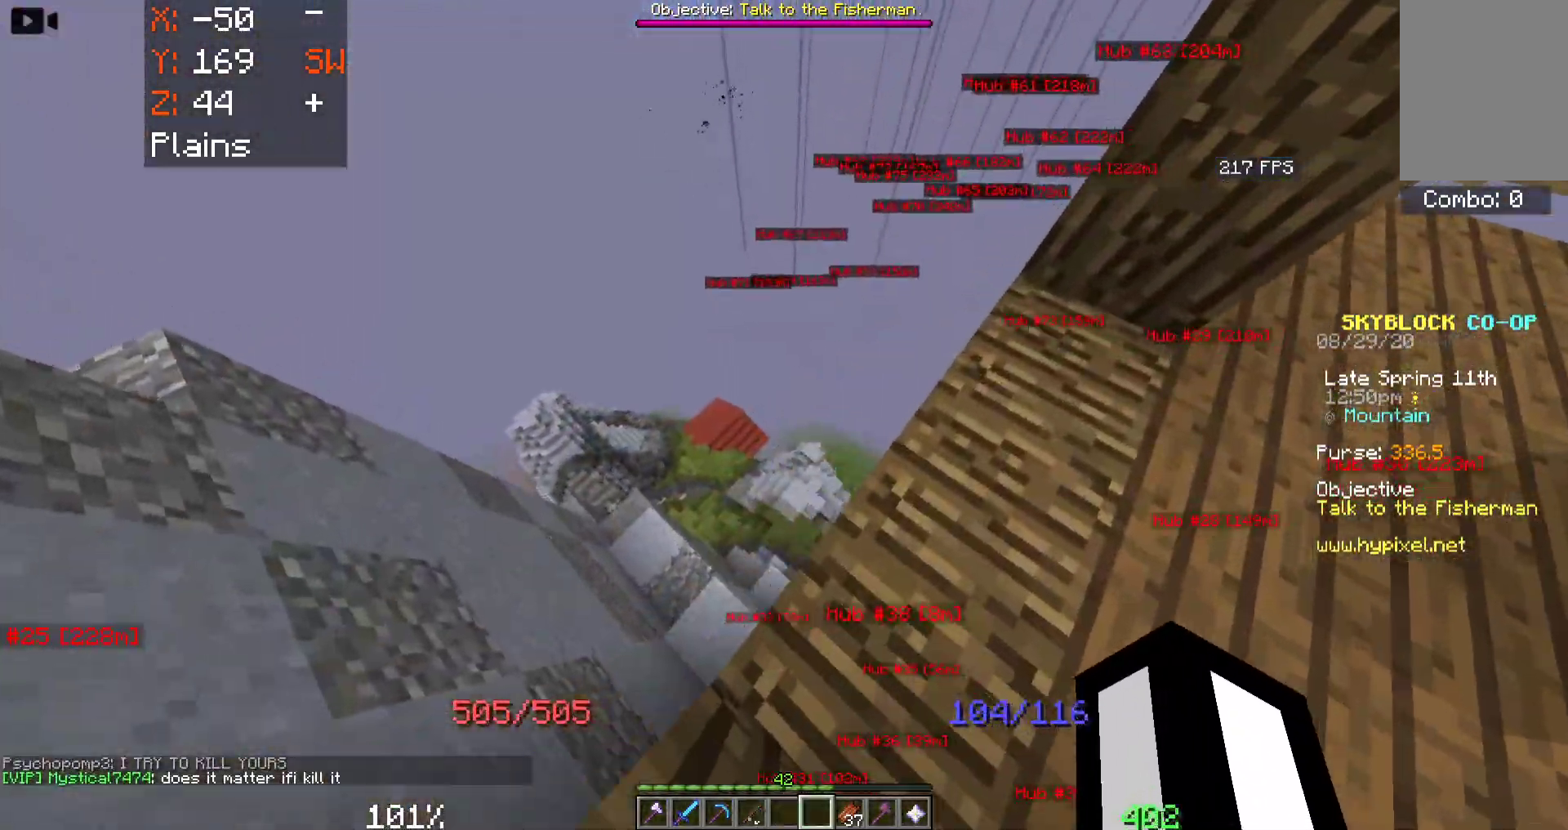
{"keys": ["a"], "mouse": [], "events": [[300, "w", "up"]]}
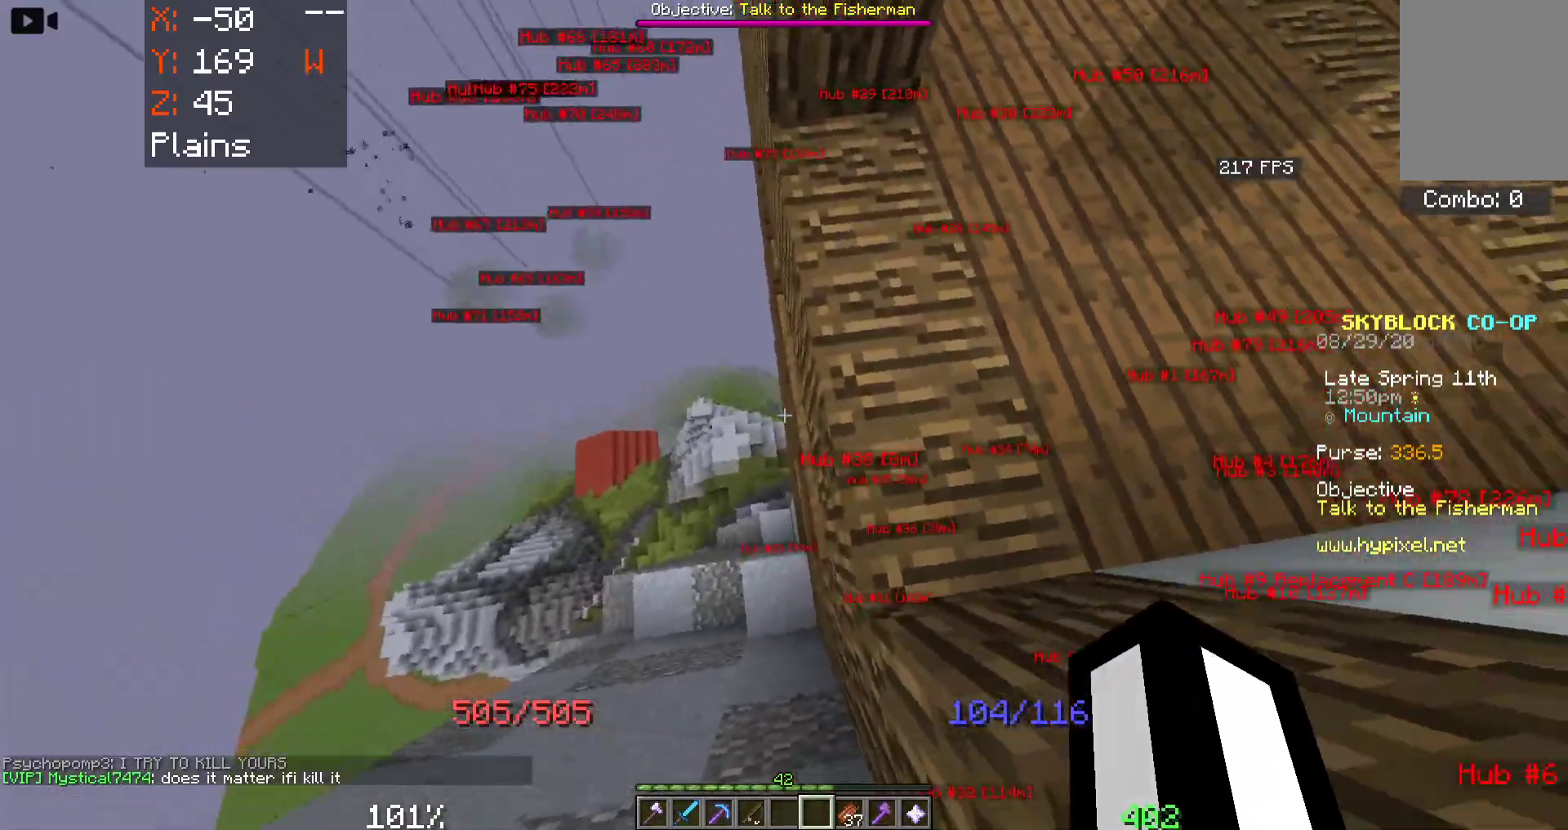
{"keys": ["w"], "mouse": [], "events": [[333, "a", "up"], [333, "w", "down"]]}
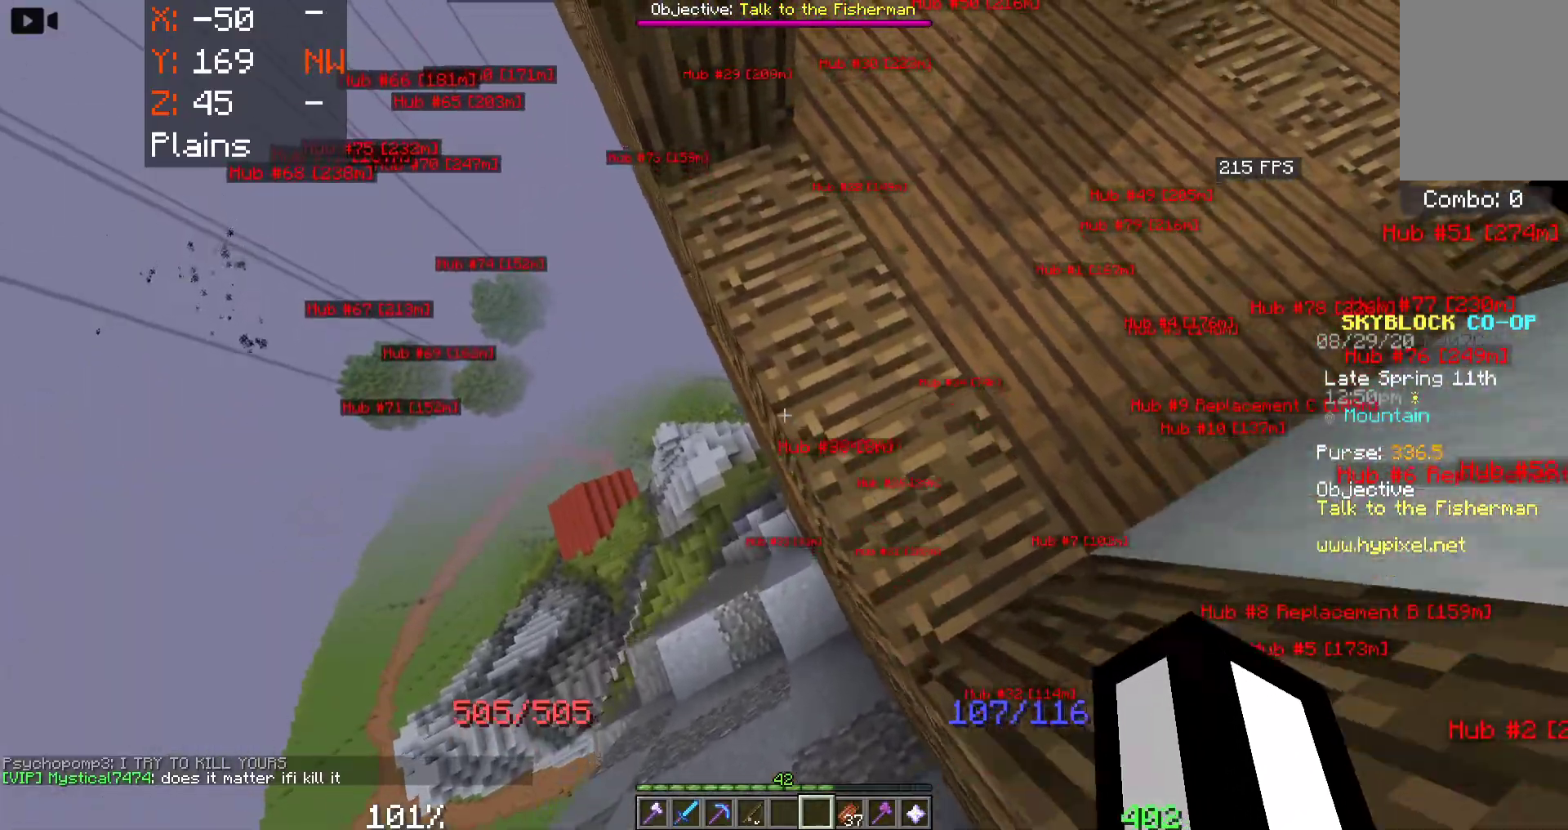
{"keys": ["a", "d"], "mouse": [], "events": [[33, "a", "down"], [283, "d", "down"], [350, "a", "up"], [467, "a", "down"], [500, "w", "up"]]}